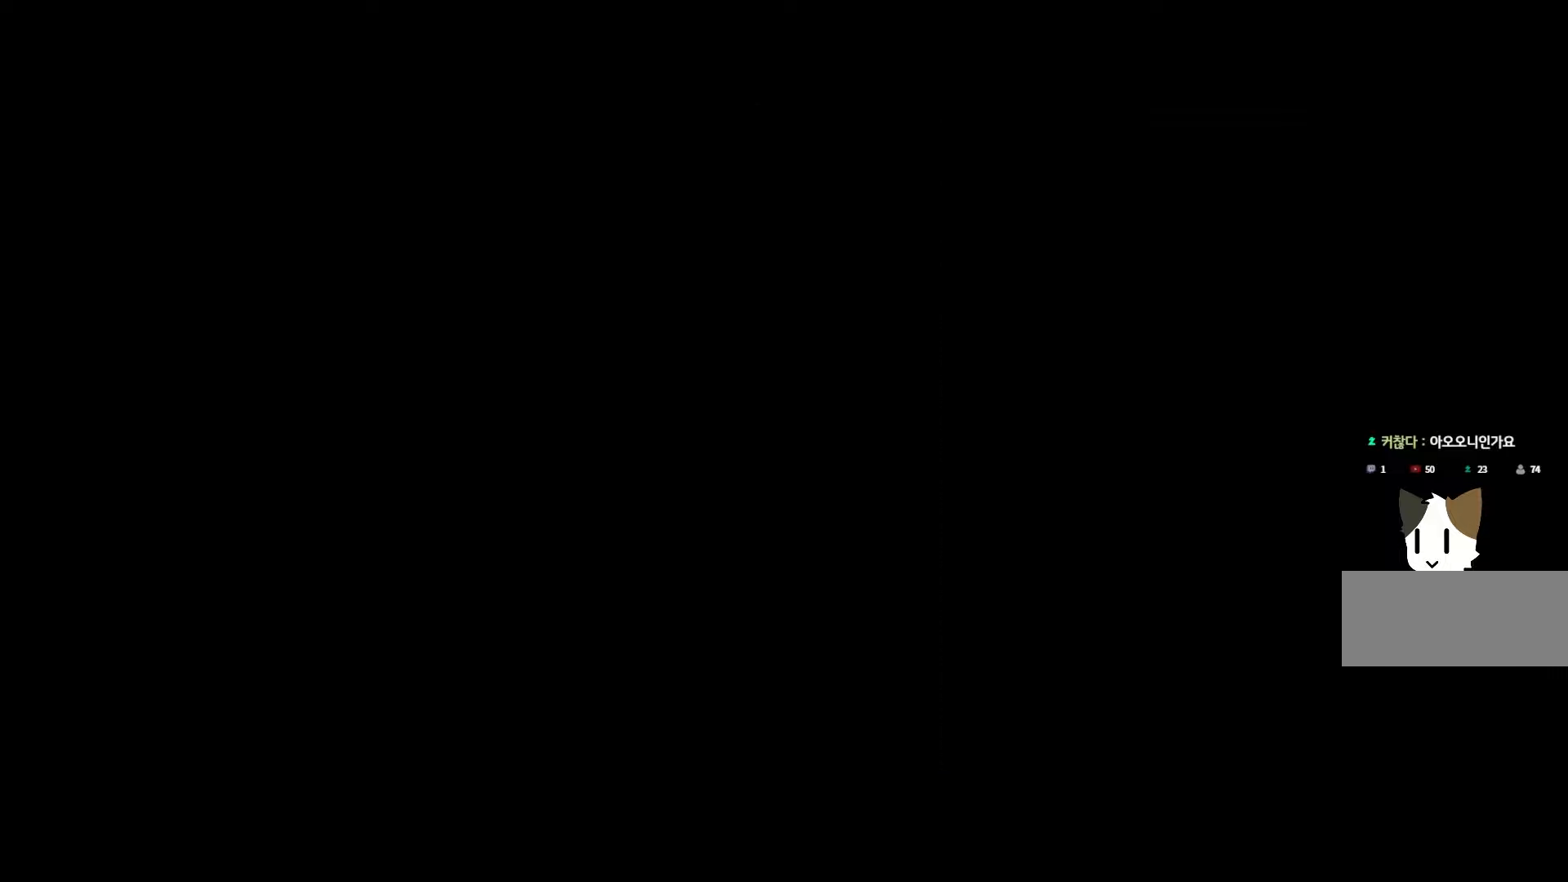
Gameplay with keyboard and mouse; each line is a JSON object with the keys held at the frame after it. "events" lists presses ("down") and releases ("up") of "1", "2", "3", "4", "5", "6", "7", "a", "d", "e", "q", "r", "s", "space" and "w" between this image and that frame as [ms after this image, input, new state], when the widget could be followed in between. No other keys are recorded. Mouse buttons are not recorded. Not read: mouse_move.
{"keys": ["space"], "events": [[450, "space", "down"]]}
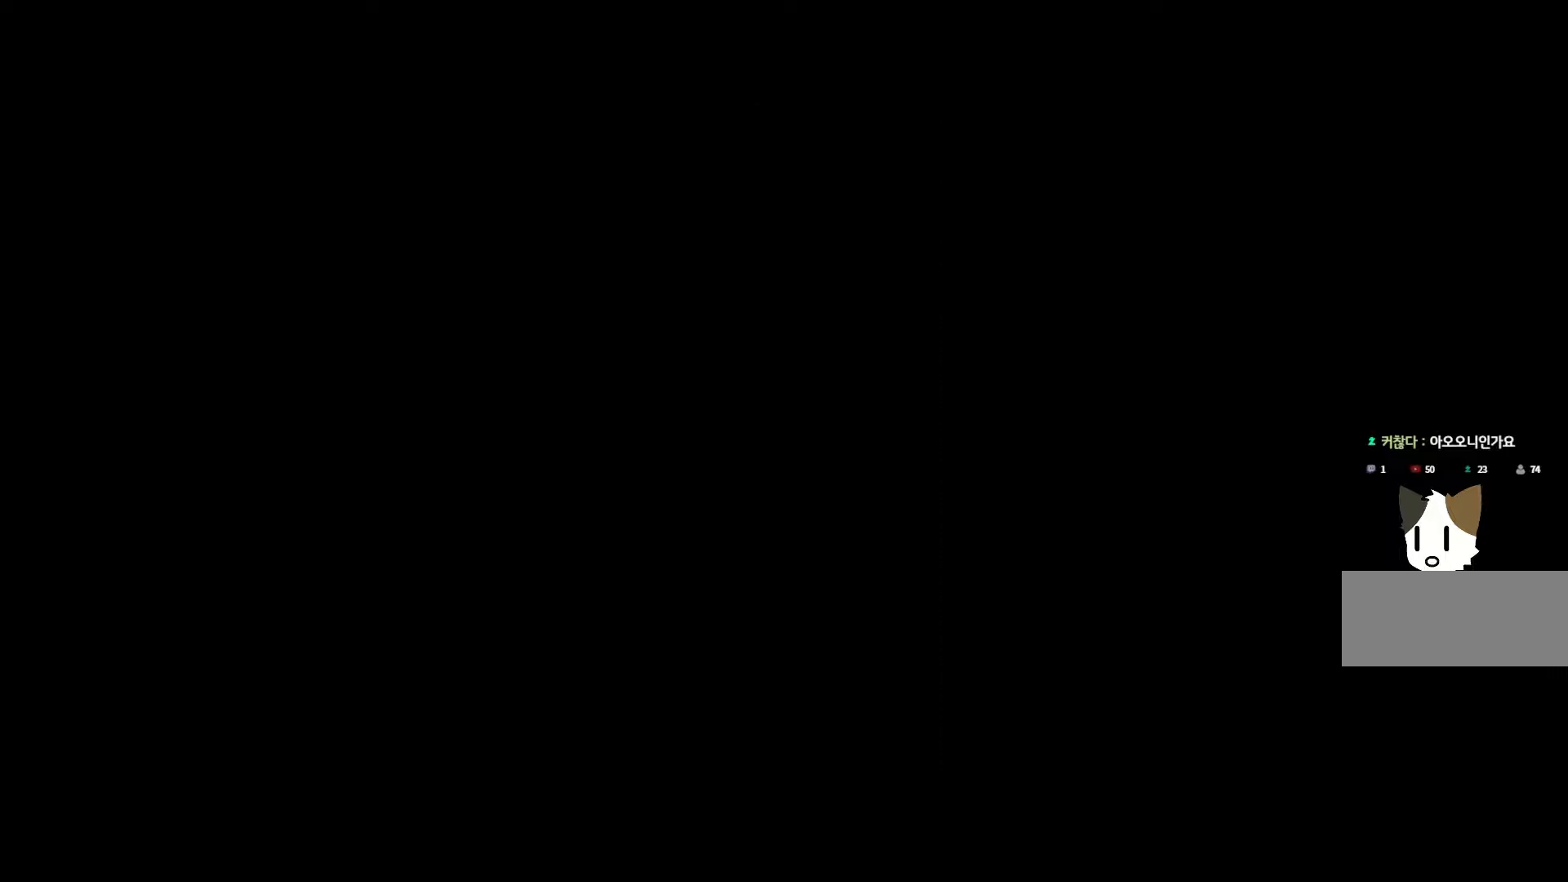
{"keys": ["space"], "events": [[100, "space", "up"], [183, "space", "down"], [316, "space", "up"], [416, "space", "down"]]}
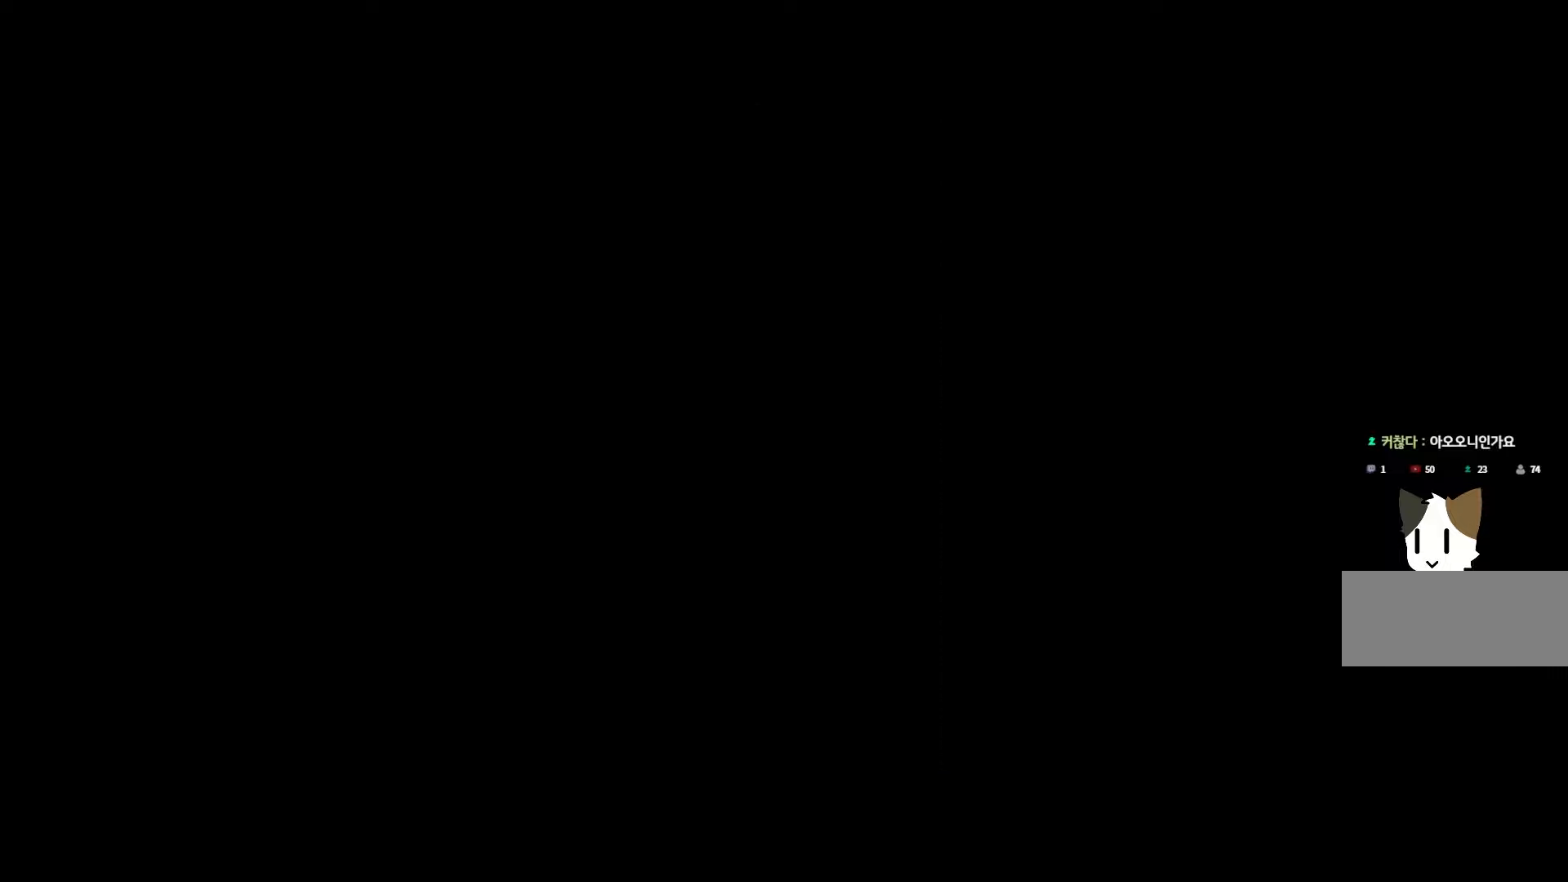
{"keys": [], "events": [[33, "space", "up"], [133, "space", "down"], [250, "space", "up"], [350, "space", "down"], [450, "space", "up"]]}
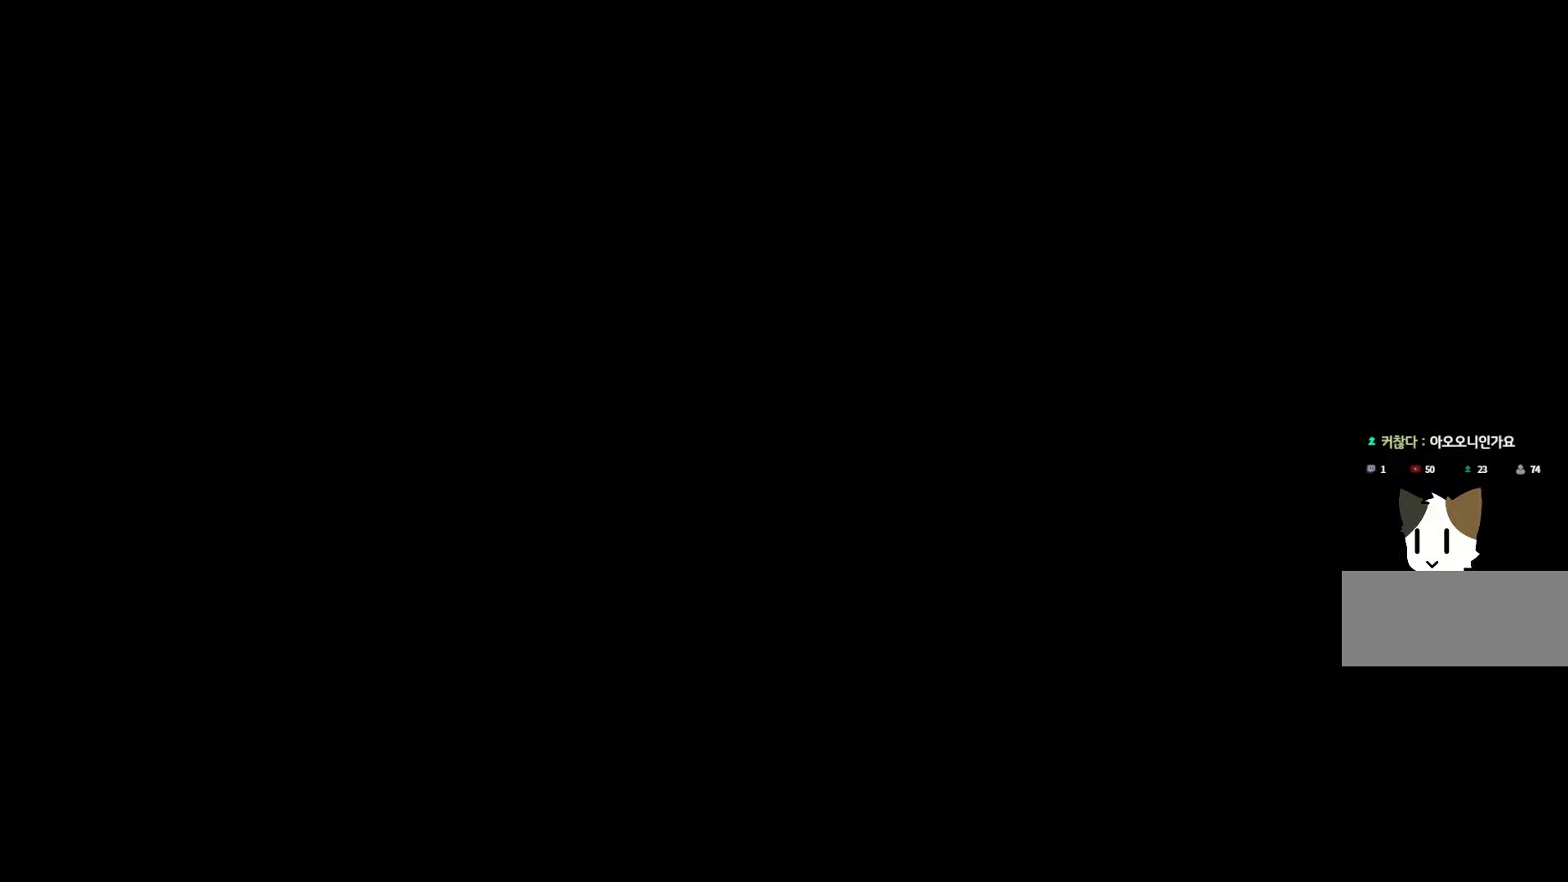
{"keys": [], "events": [[66, "space", "down"], [183, "space", "up"], [316, "space", "down"], [450, "space", "up"]]}
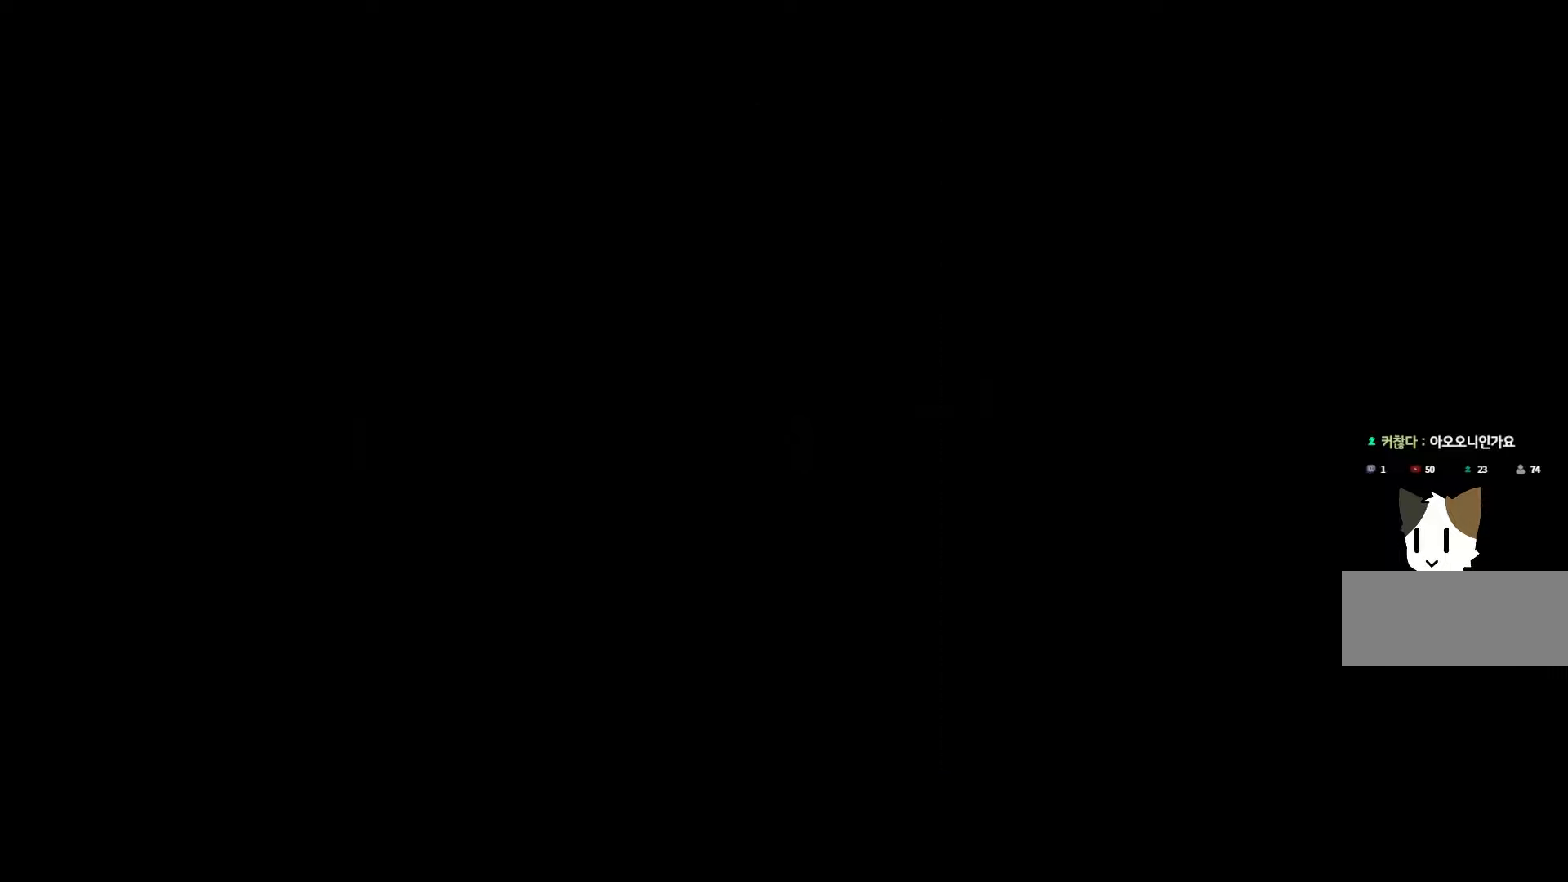
{"keys": [], "events": [[100, "space", "down"], [250, "space", "up"]]}
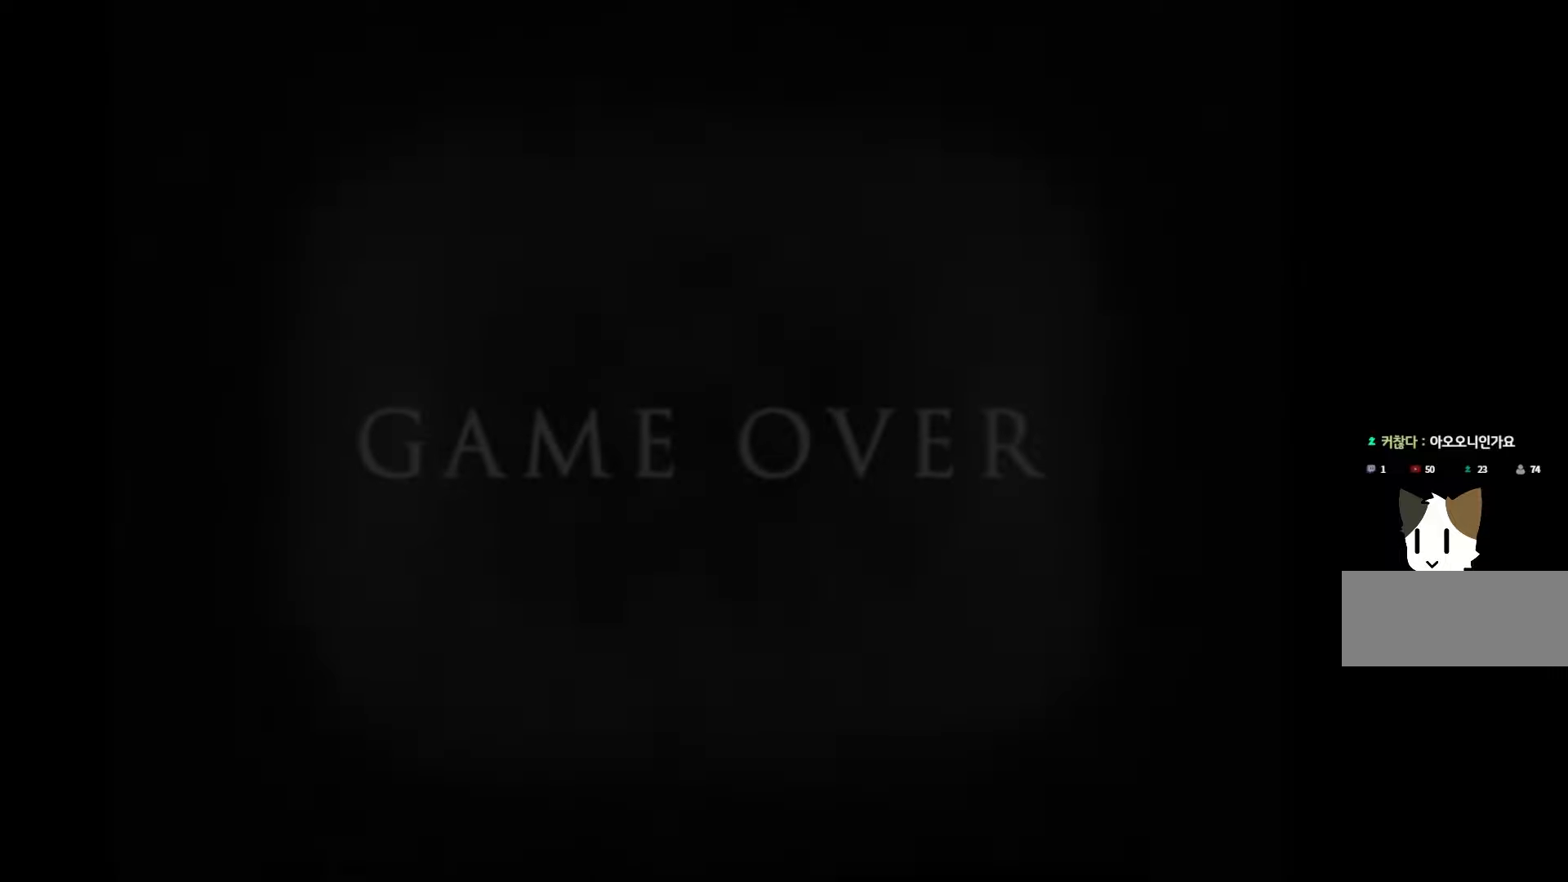
{"keys": [], "events": [[16, "space", "down"], [166, "space", "up"], [316, "space", "down"], [466, "space", "up"]]}
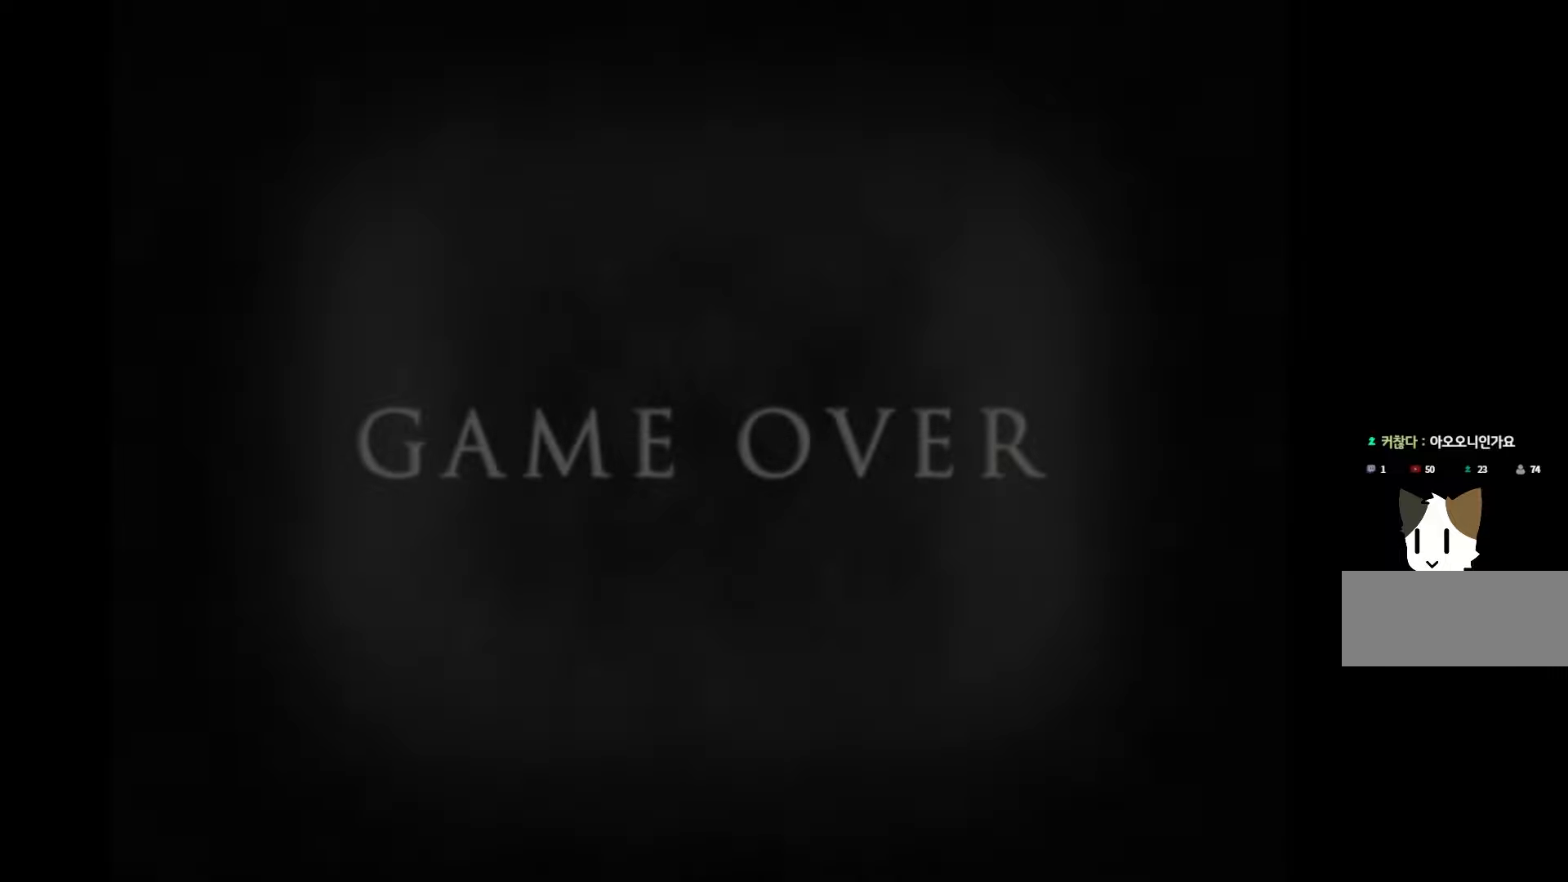
{"keys": [], "events": [[66, "space", "down"], [200, "space", "up"], [283, "space", "down"], [416, "space", "up"]]}
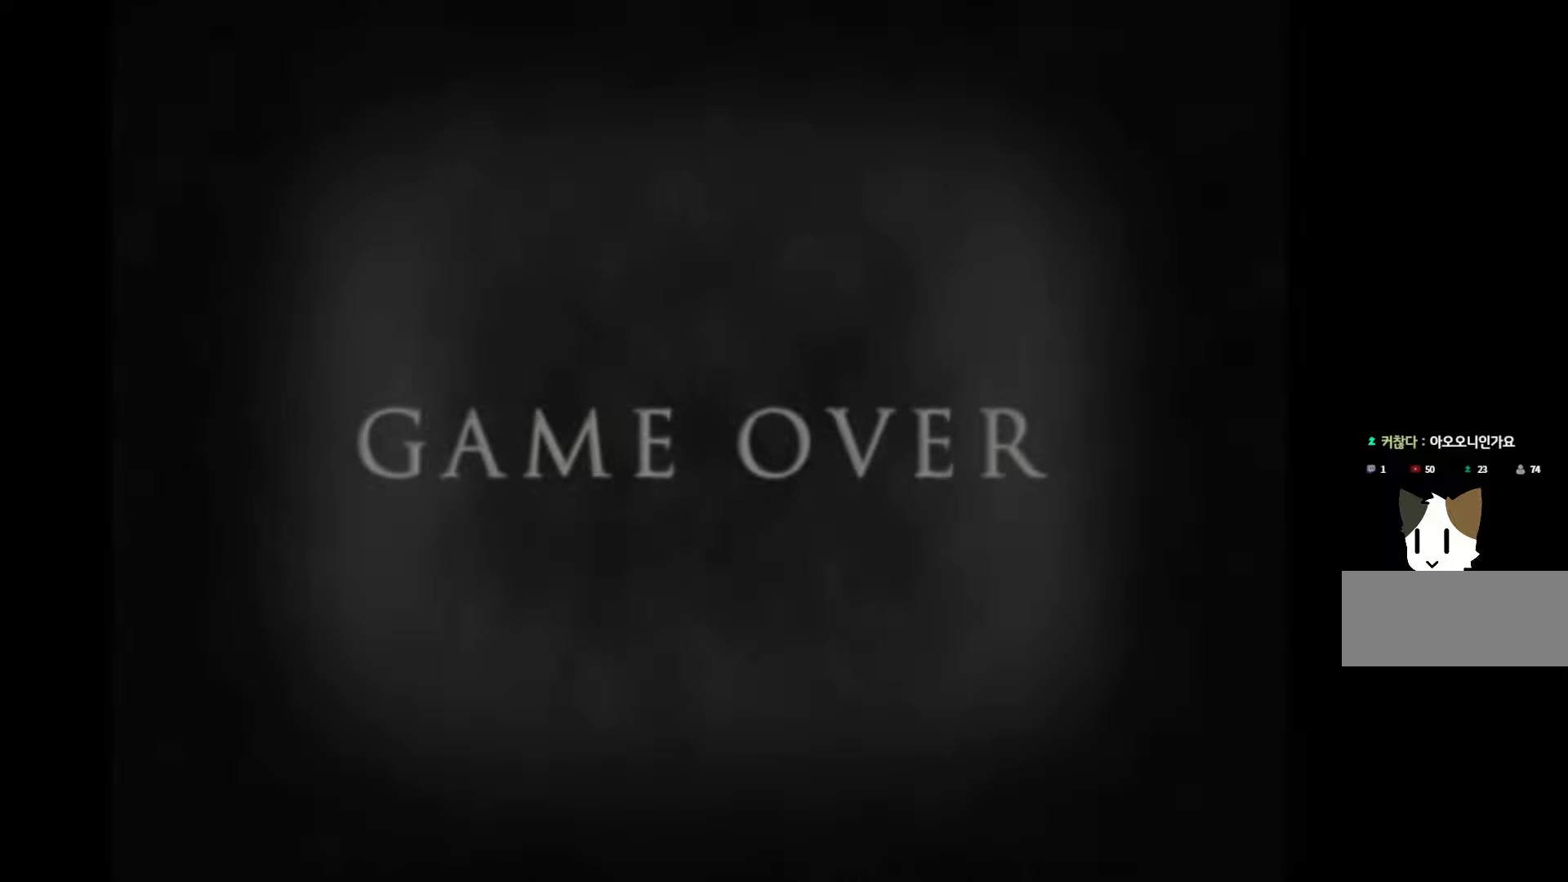
{"keys": ["space"], "events": [[16, "space", "down"], [150, "space", "up"], [233, "space", "down"], [383, "space", "up"], [450, "space", "down"]]}
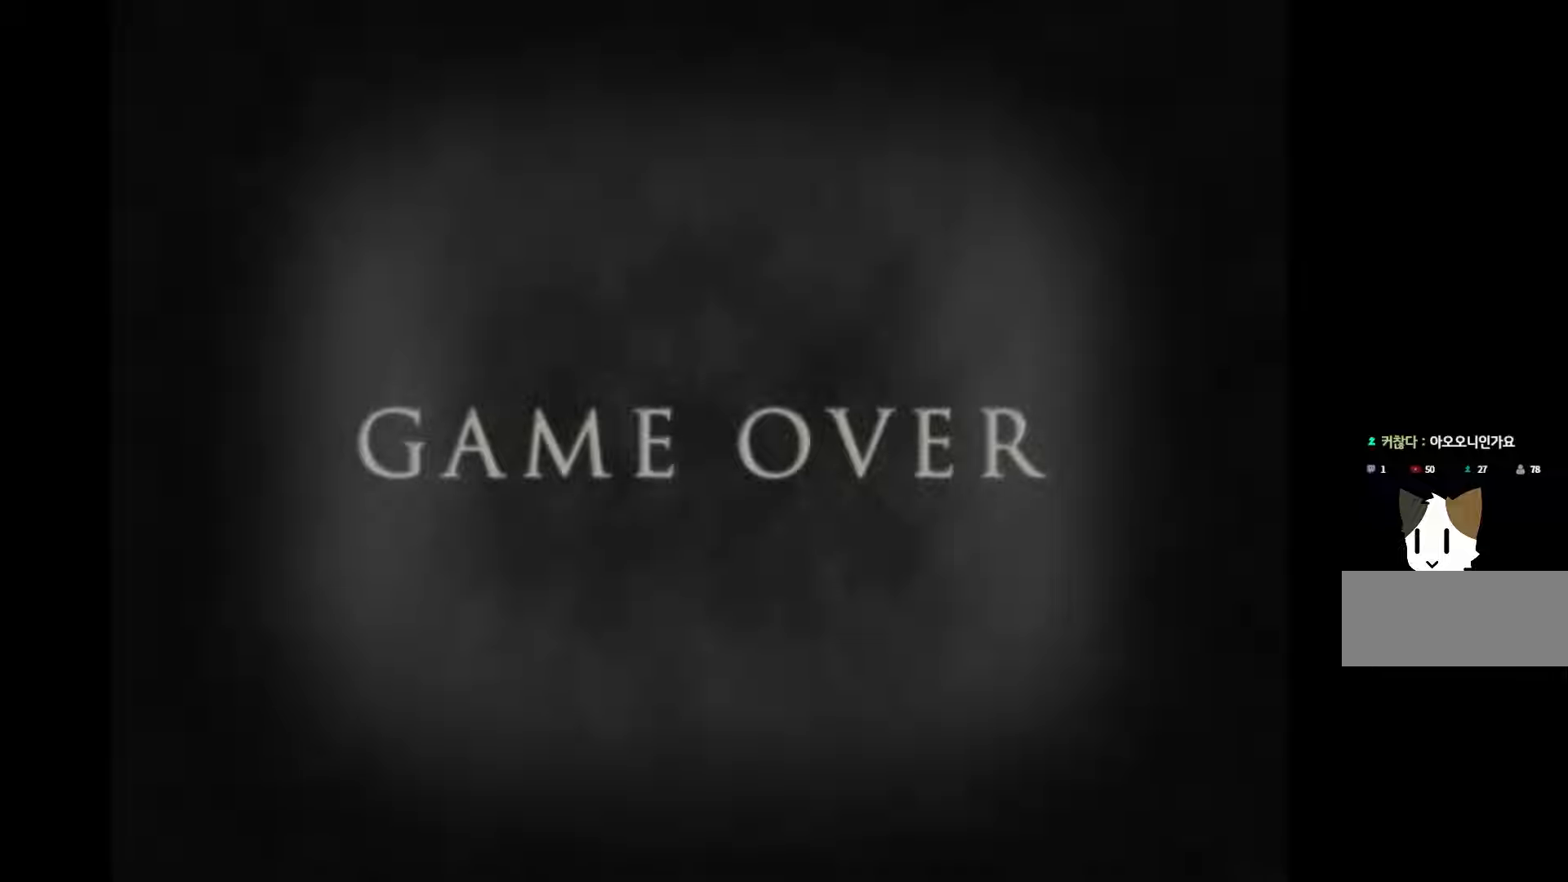
{"keys": [], "events": [[83, "space", "up"], [150, "space", "down"], [300, "space", "up"], [383, "space", "down"], [500, "space", "up"]]}
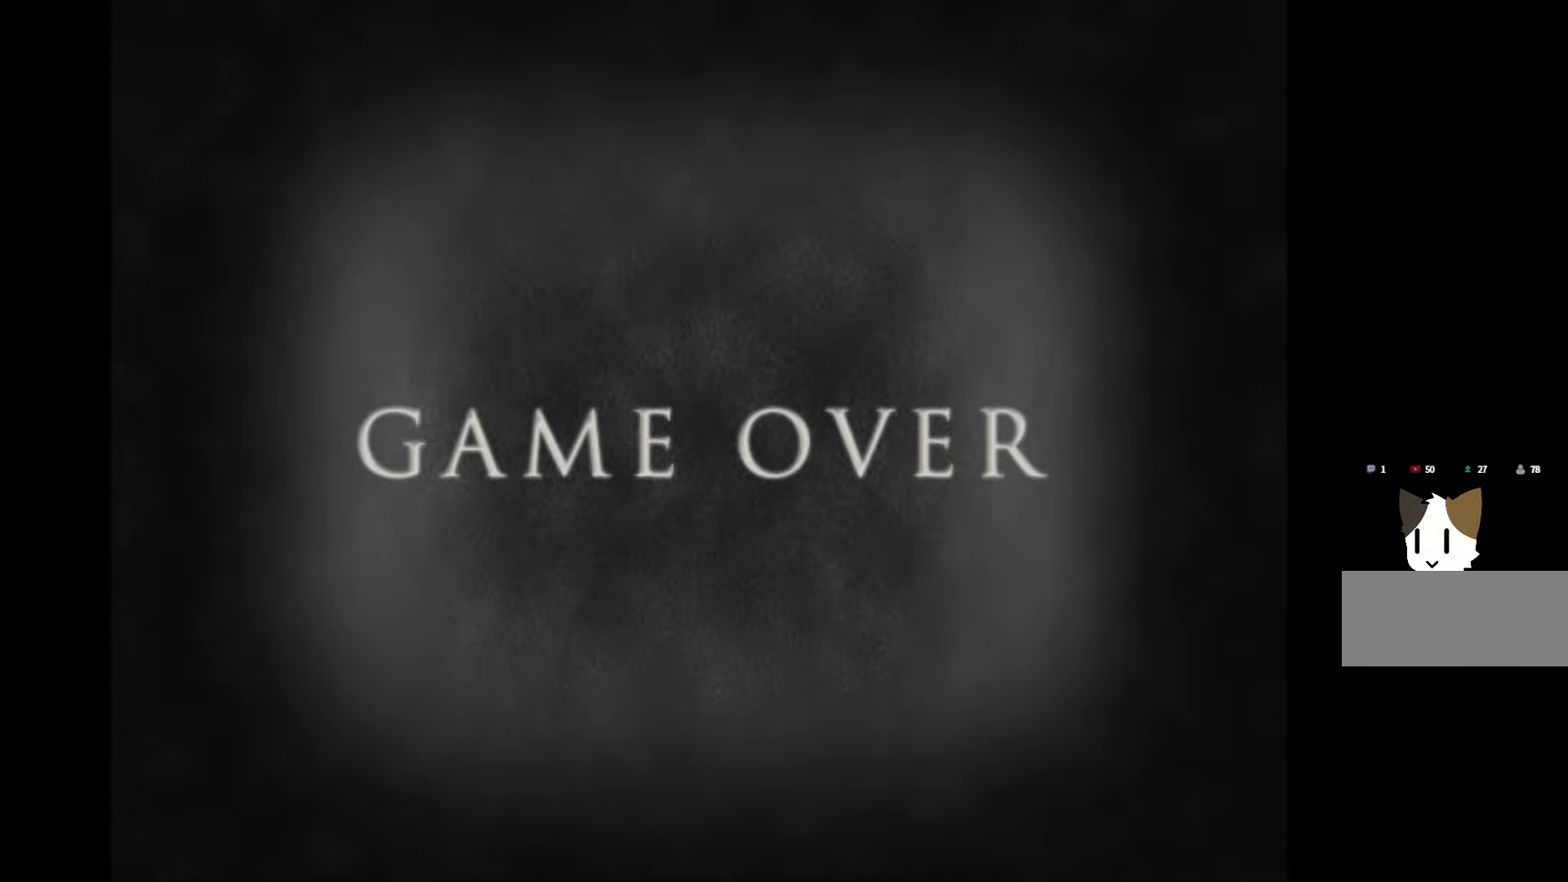
{"keys": [], "events": [[100, "space", "down"], [216, "space", "up"], [316, "space", "down"], [433, "space", "up"]]}
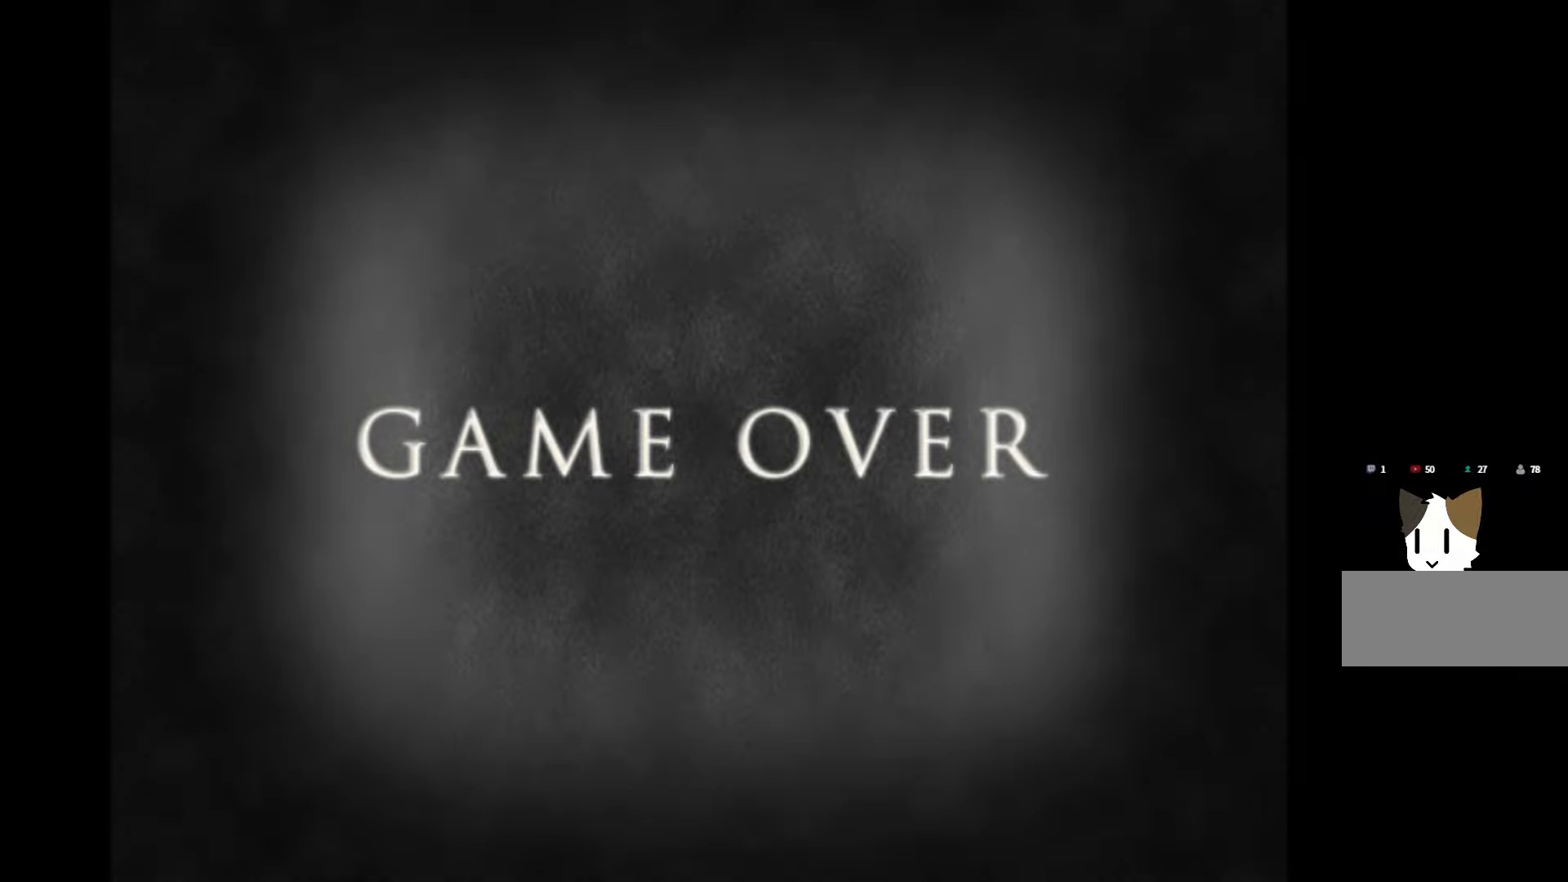
{"keys": ["space"], "events": [[50, "space", "down"], [133, "space", "up"], [233, "space", "down"], [350, "space", "up"], [433, "space", "down"]]}
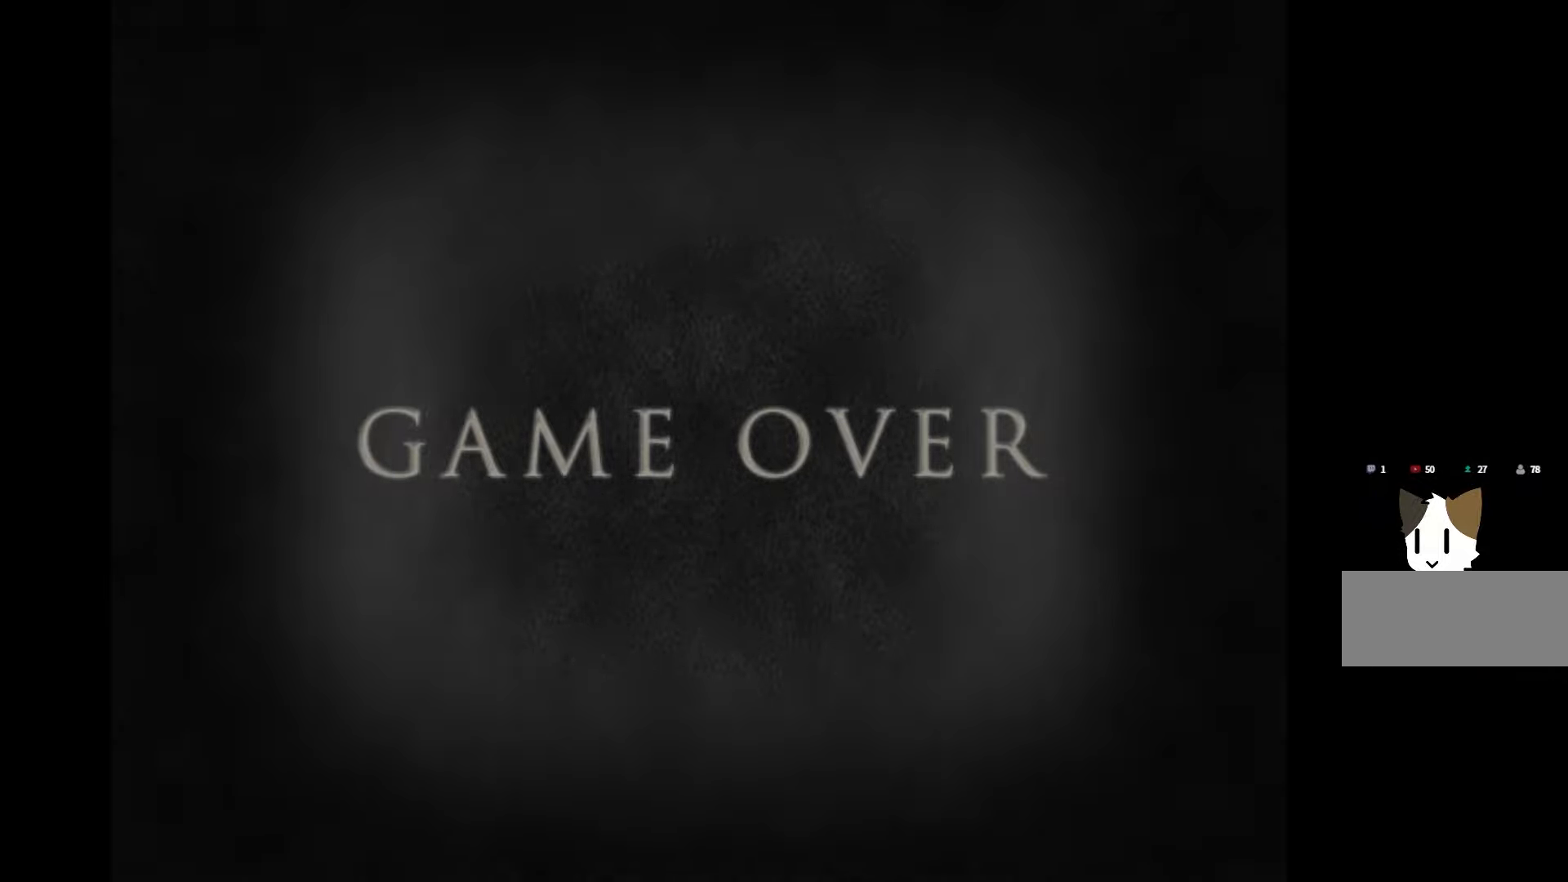
{"keys": [], "events": [[66, "space", "up"], [166, "space", "down"], [266, "space", "up"]]}
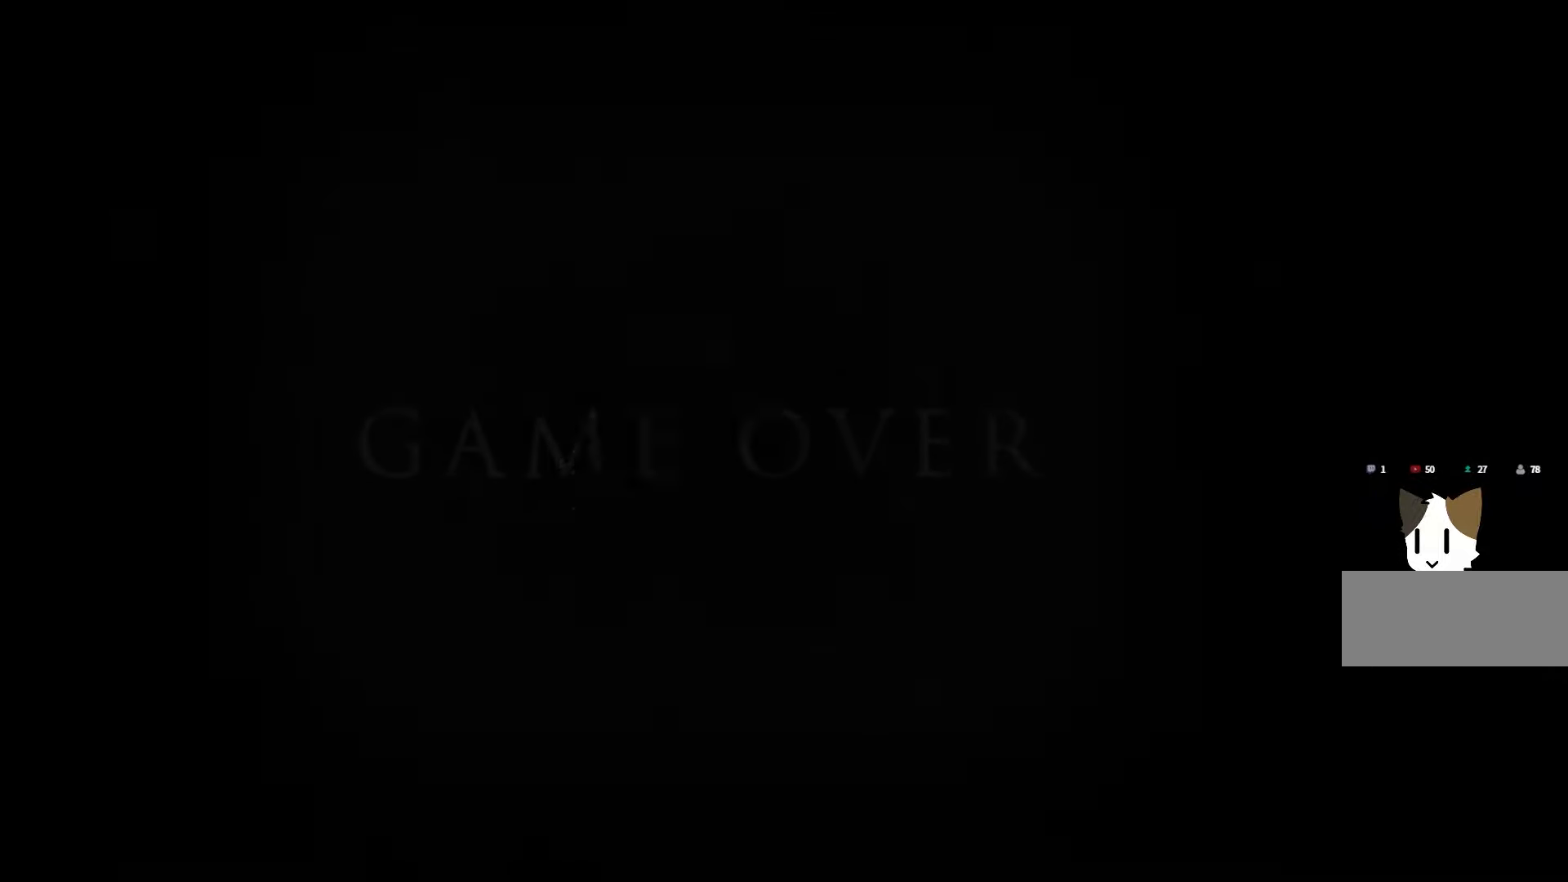
{"keys": [], "events": [[366, "space", "down"], [500, "space", "up"]]}
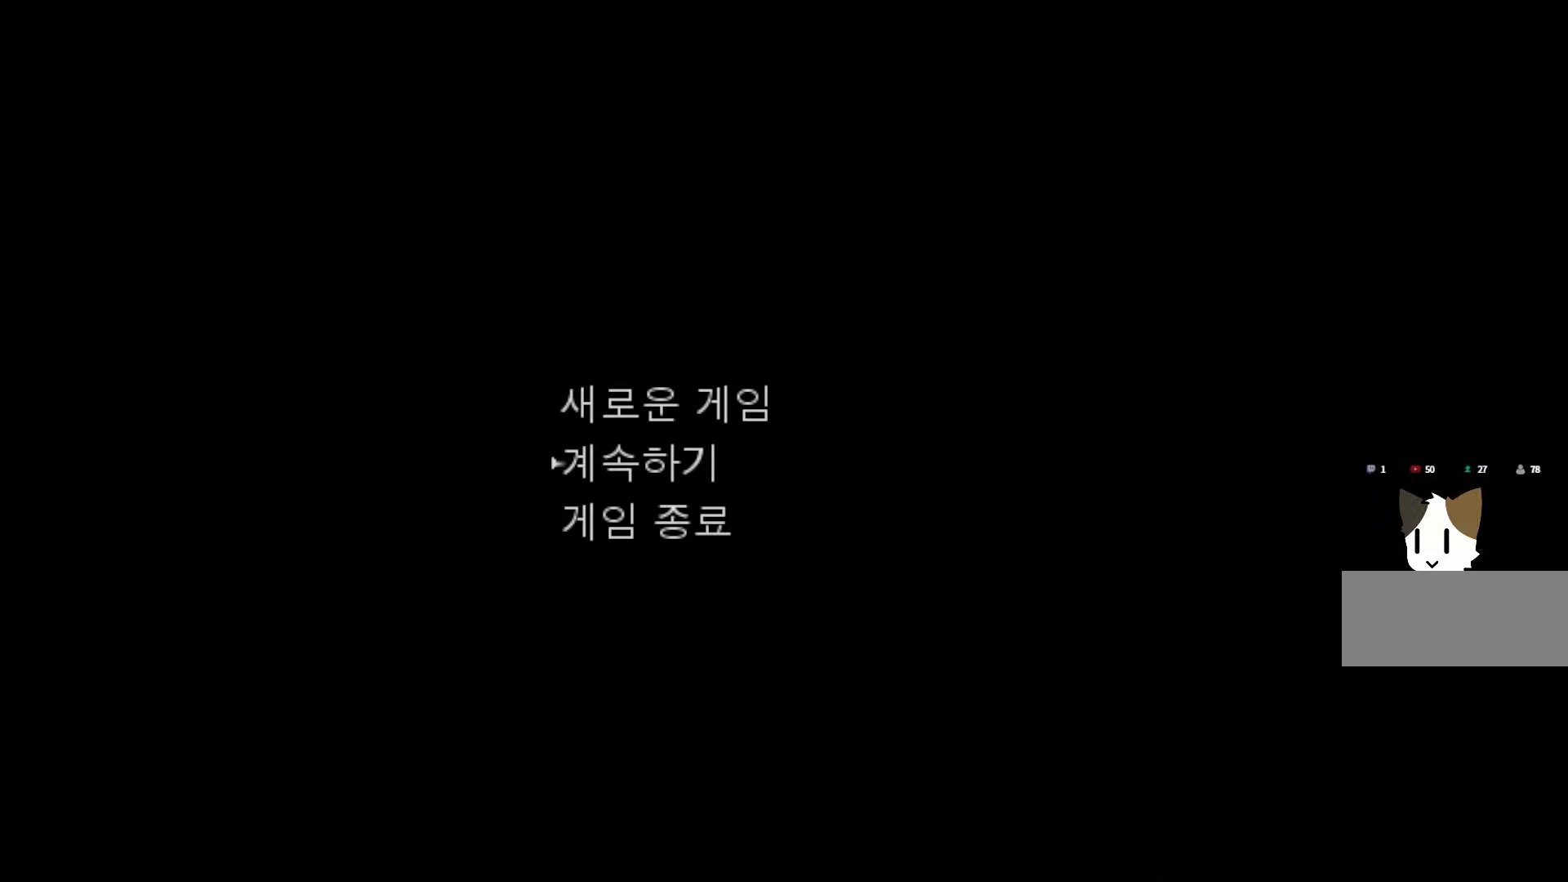
{"keys": [], "events": [[100, "space", "down"], [233, "space", "up"], [300, "space", "down"], [466, "space", "up"]]}
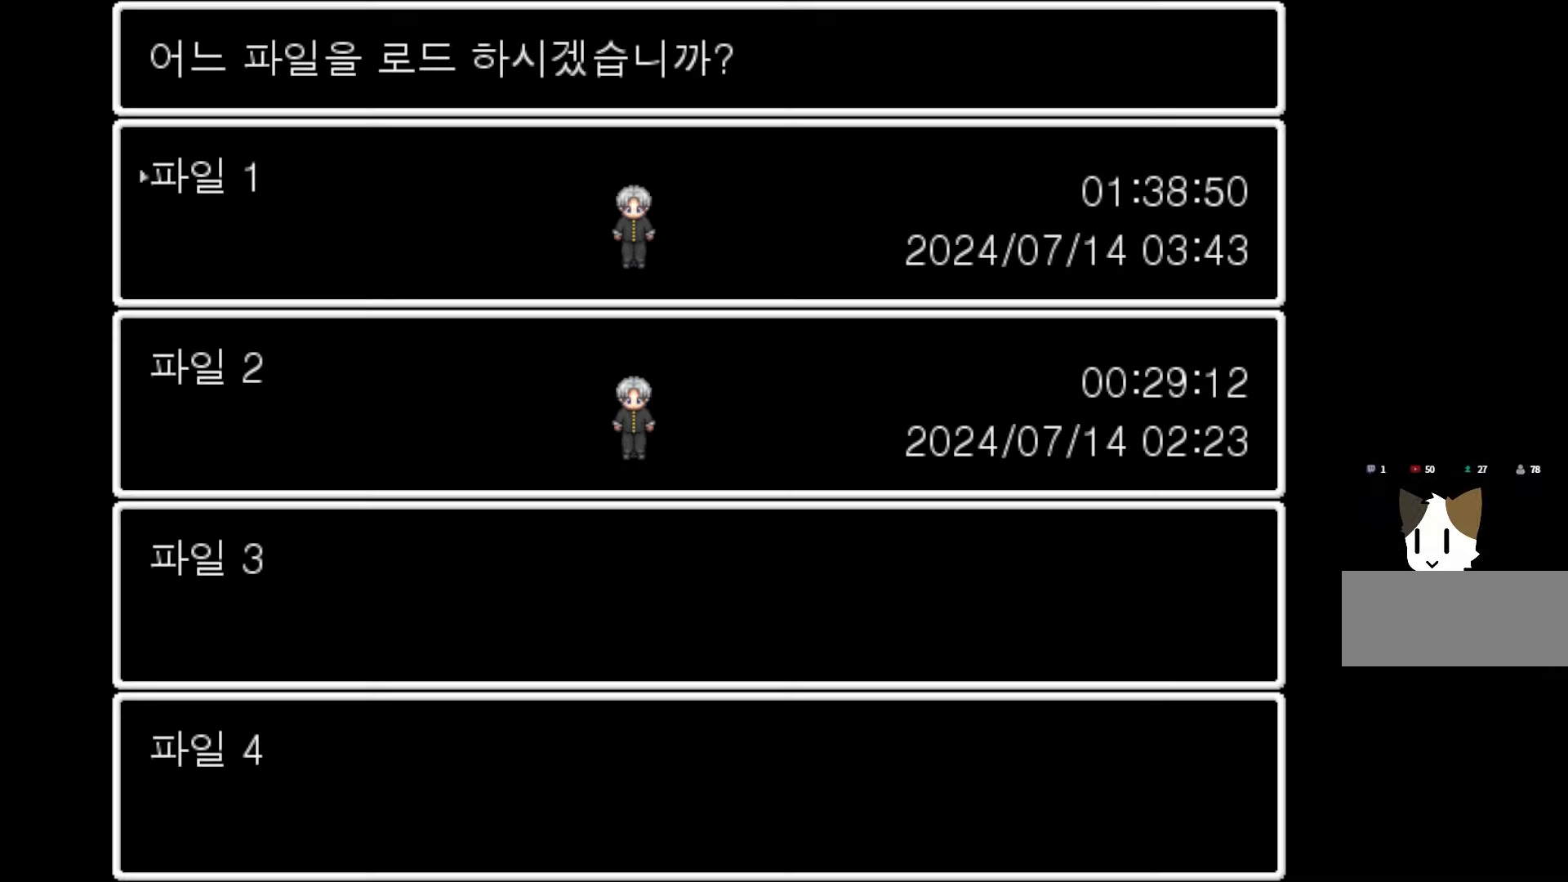
{"keys": [], "events": [[116, "space", "down"], [250, "space", "up"]]}
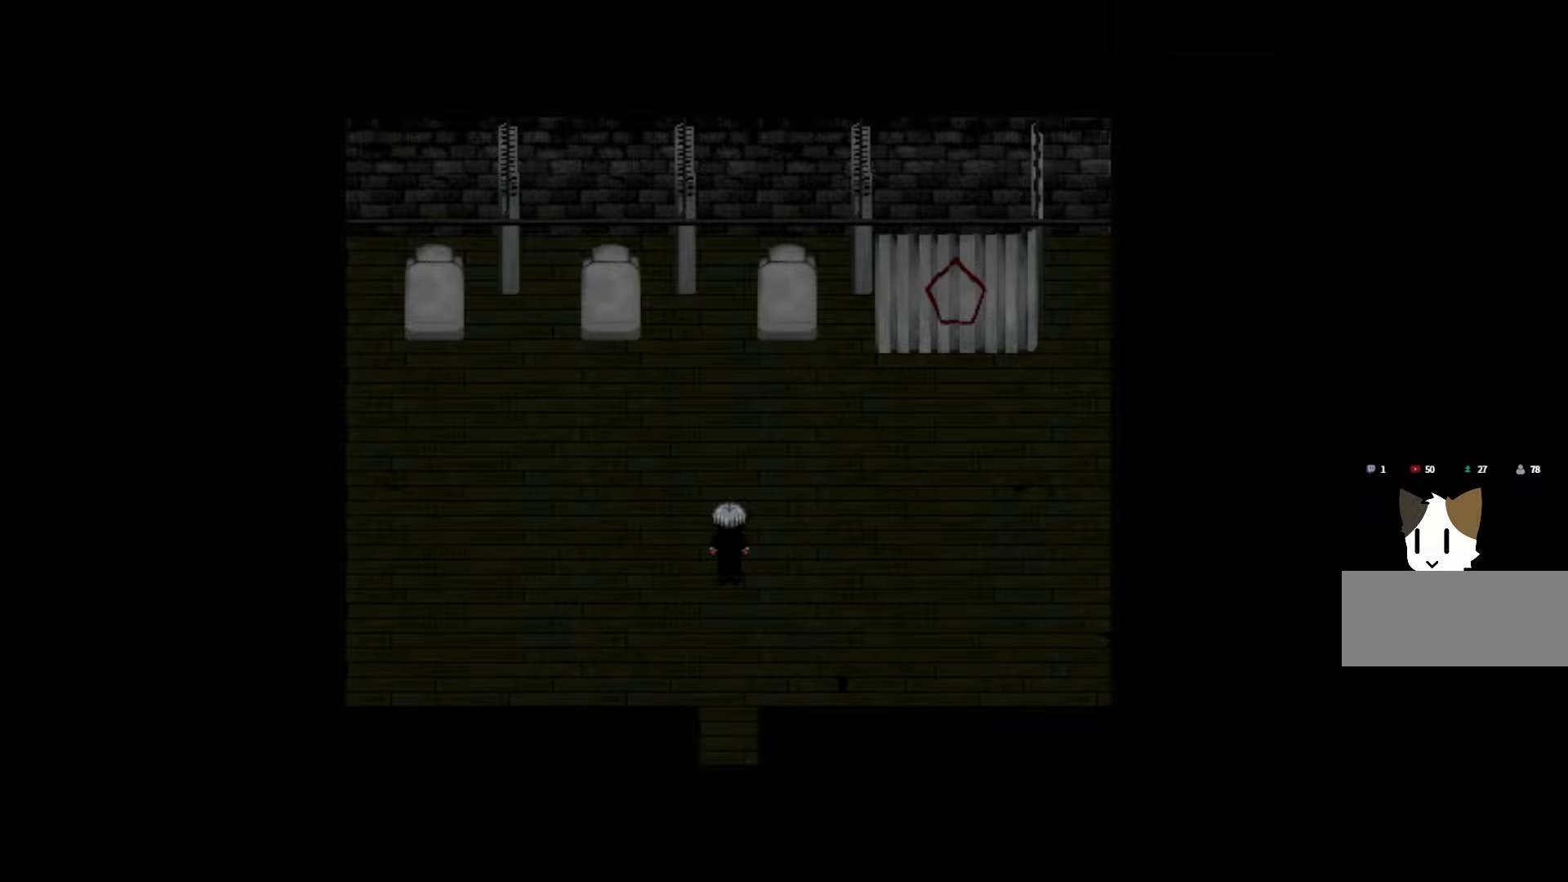
{"keys": [], "events": []}
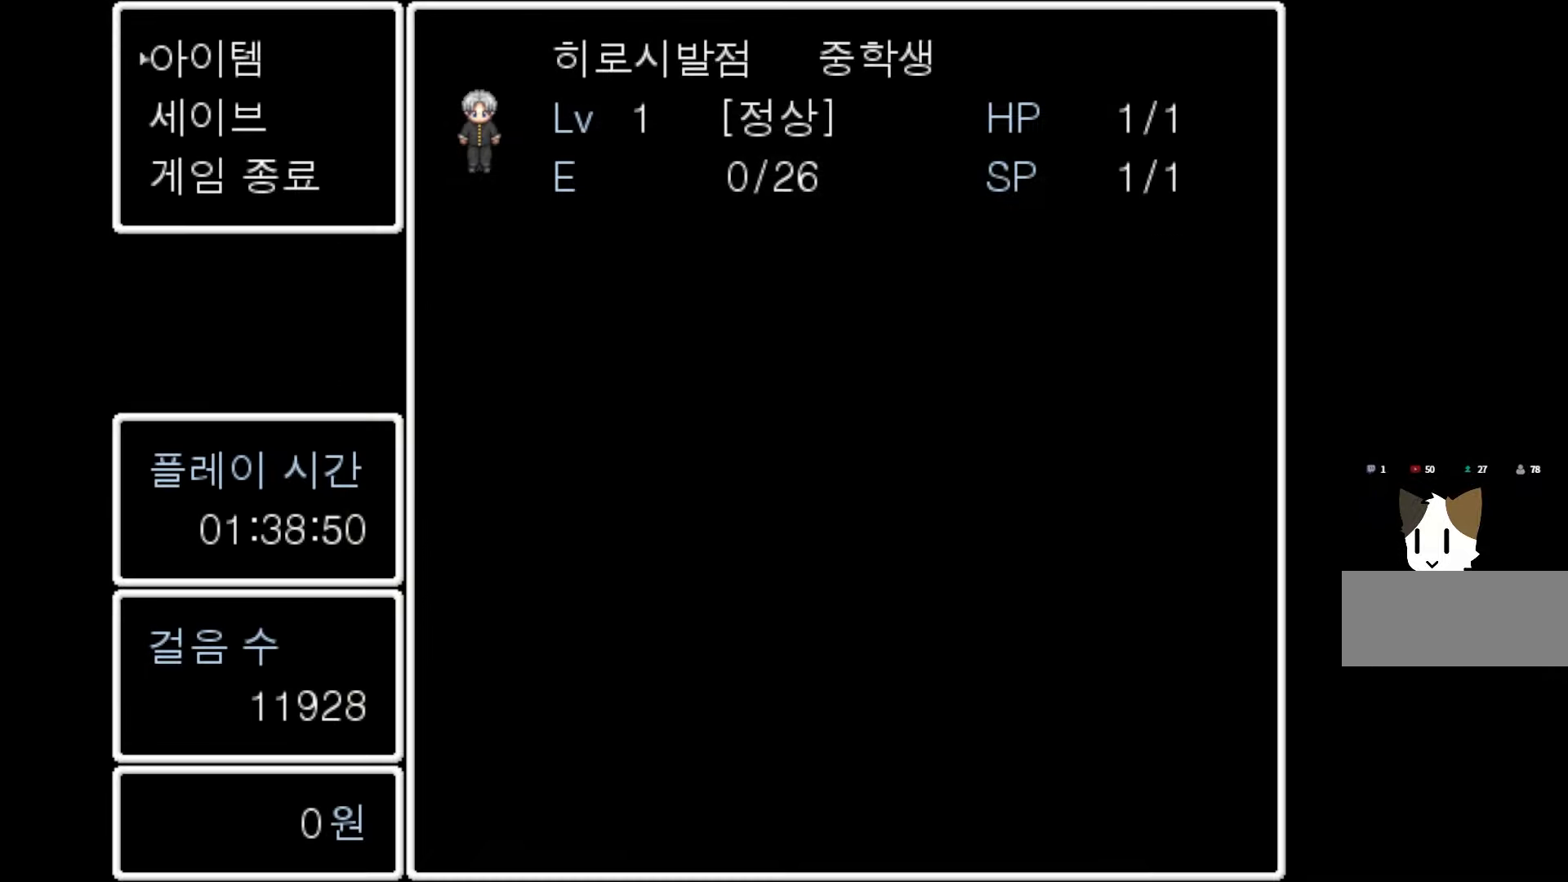
{"keys": [], "events": [[66, "space", "down"], [216, "space", "up"]]}
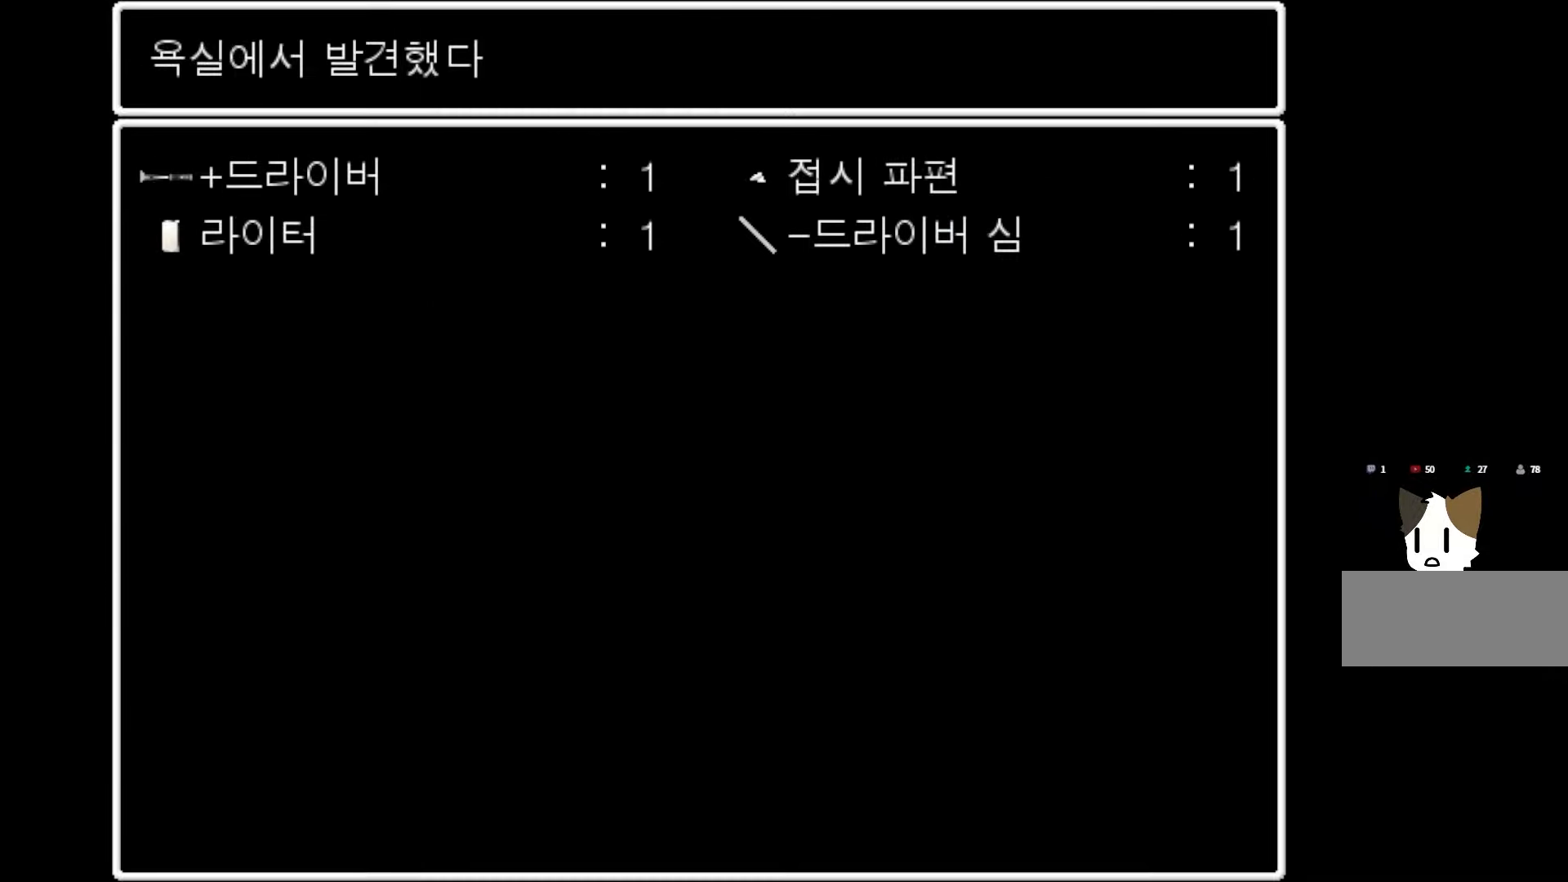
{"keys": [], "events": []}
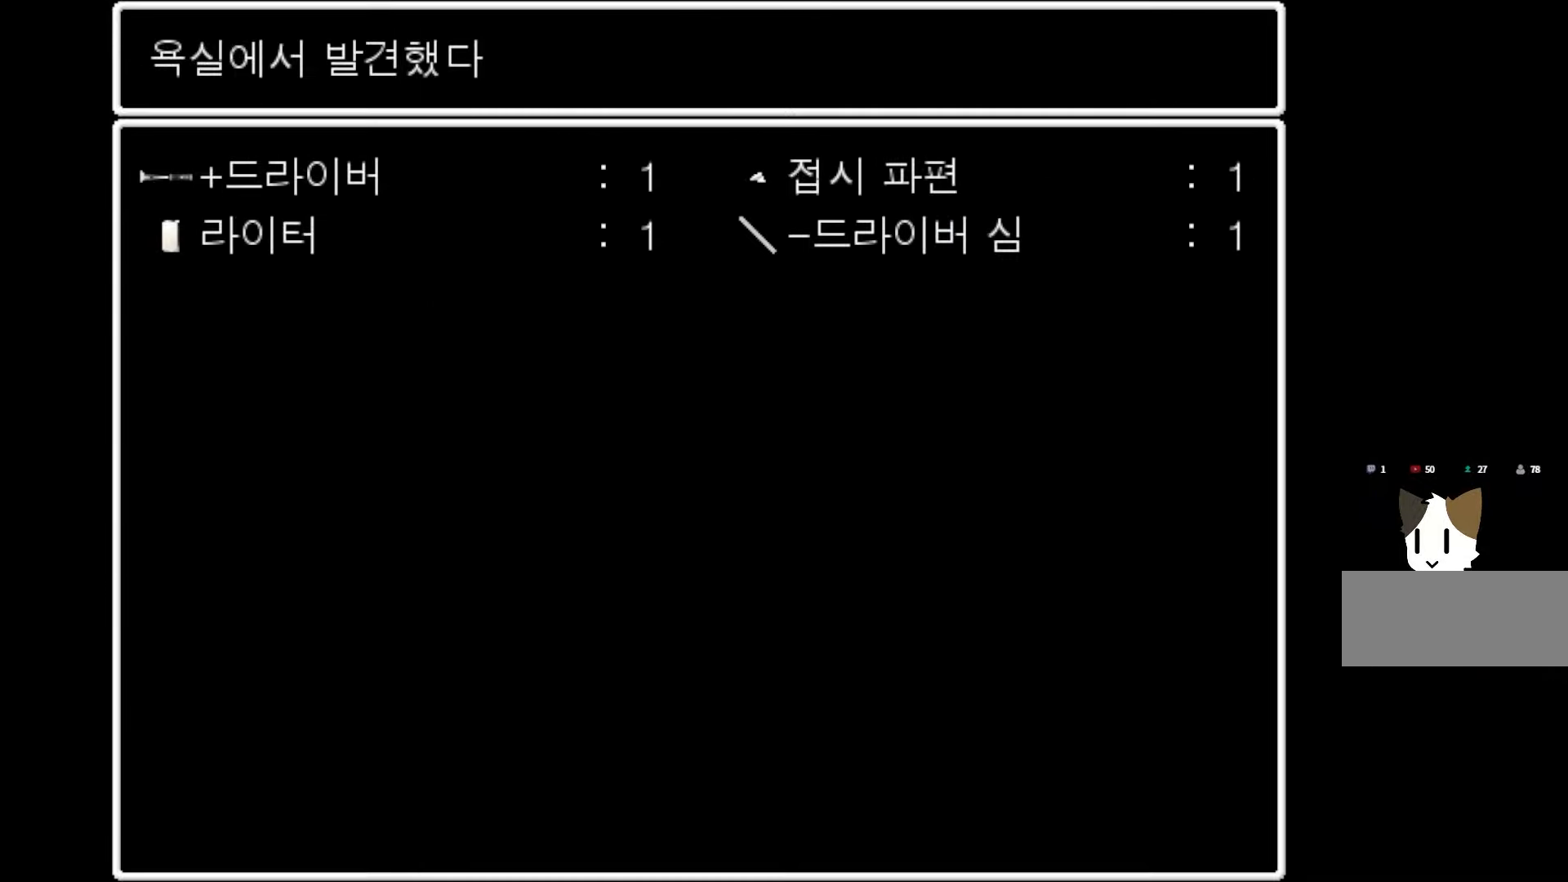
{"keys": [], "events": []}